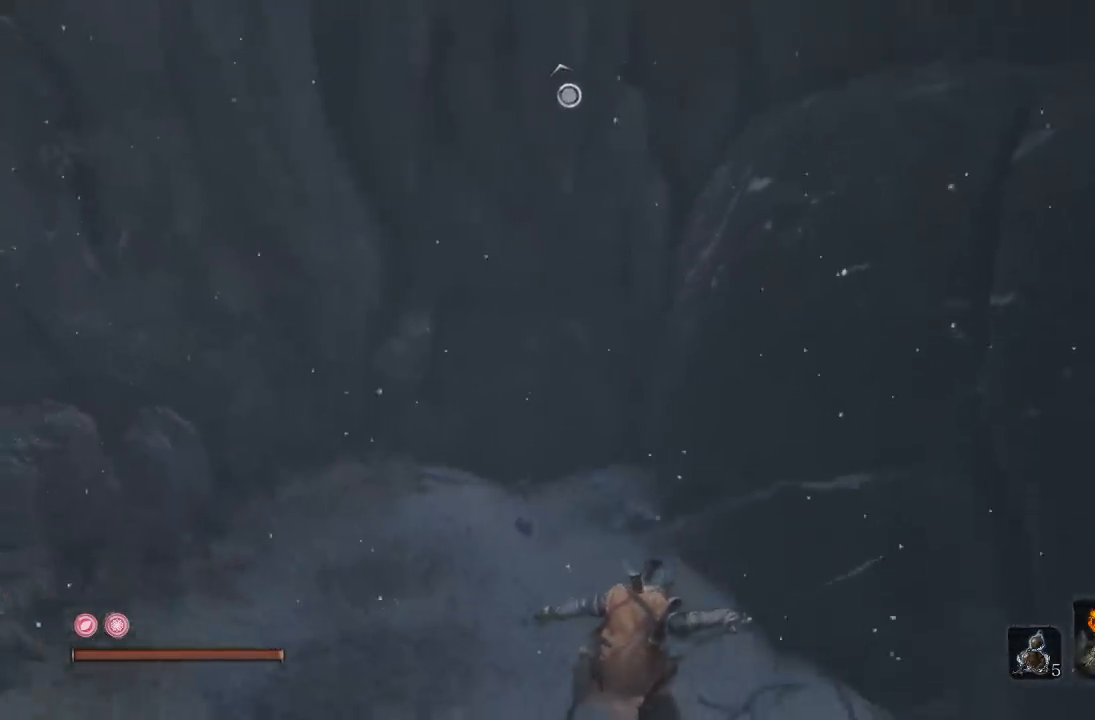
Gameplay with a controller (Xbox layout); each line is a JSON object with the inputs held at the frame after it. "button_events" lists button changes between this image and that frame as [ms after this image, input, new state], when the widget could be followed in between (sticks are given only as held states).
{"buttons": [], "left_stick": "up", "right_stick": "up", "button_events": [[167, "A", "down"], [300, "A", "up"]]}
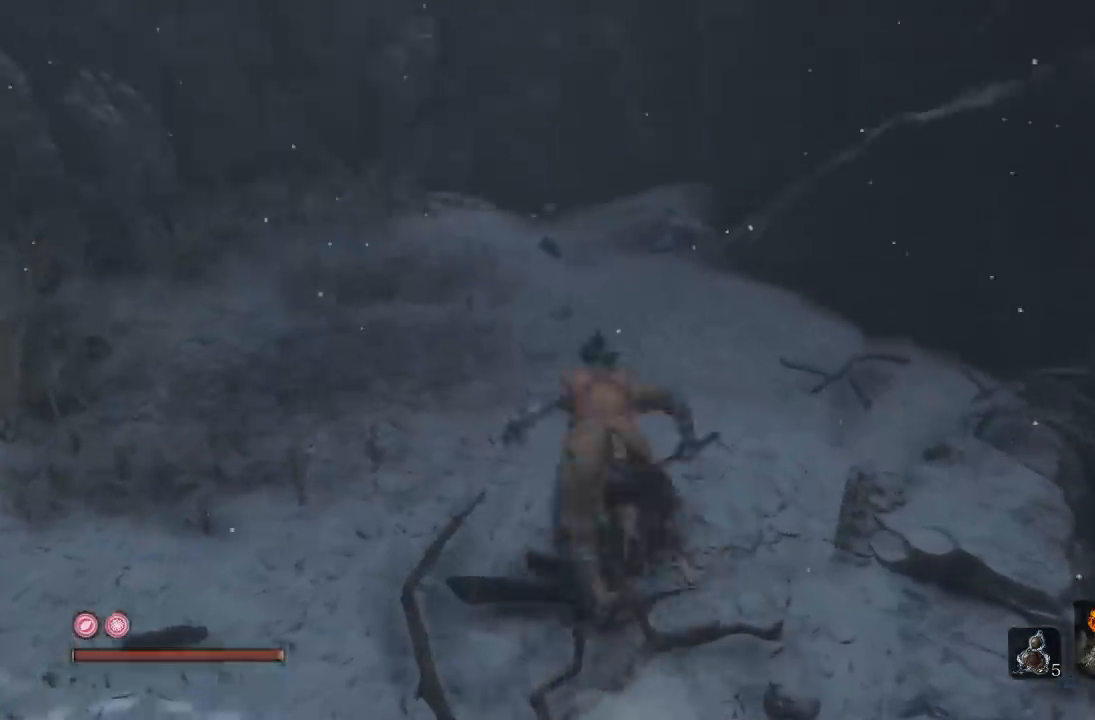
{"buttons": ["L2"], "left_stick": "up", "right_stick": "center", "button_events": [[317, "L2", "down"]]}
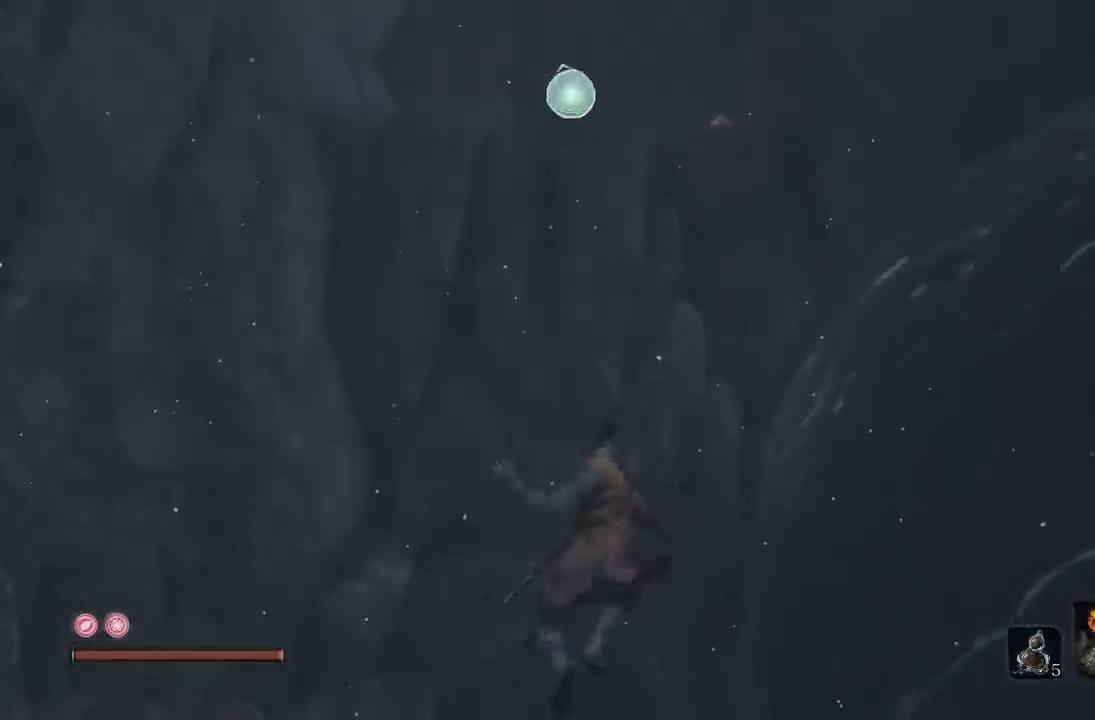
{"buttons": [], "left_stick": "up", "right_stick": "center", "button_events": [[133, "L2", "up"]]}
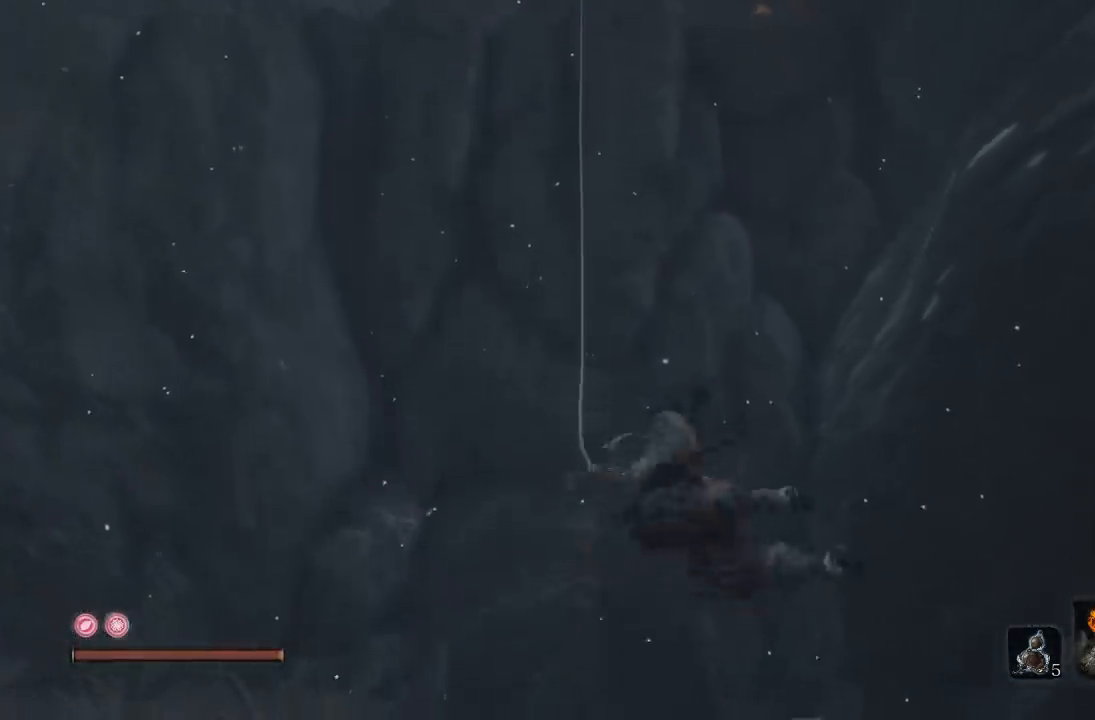
{"buttons": [], "left_stick": "up", "right_stick": "down", "button_events": []}
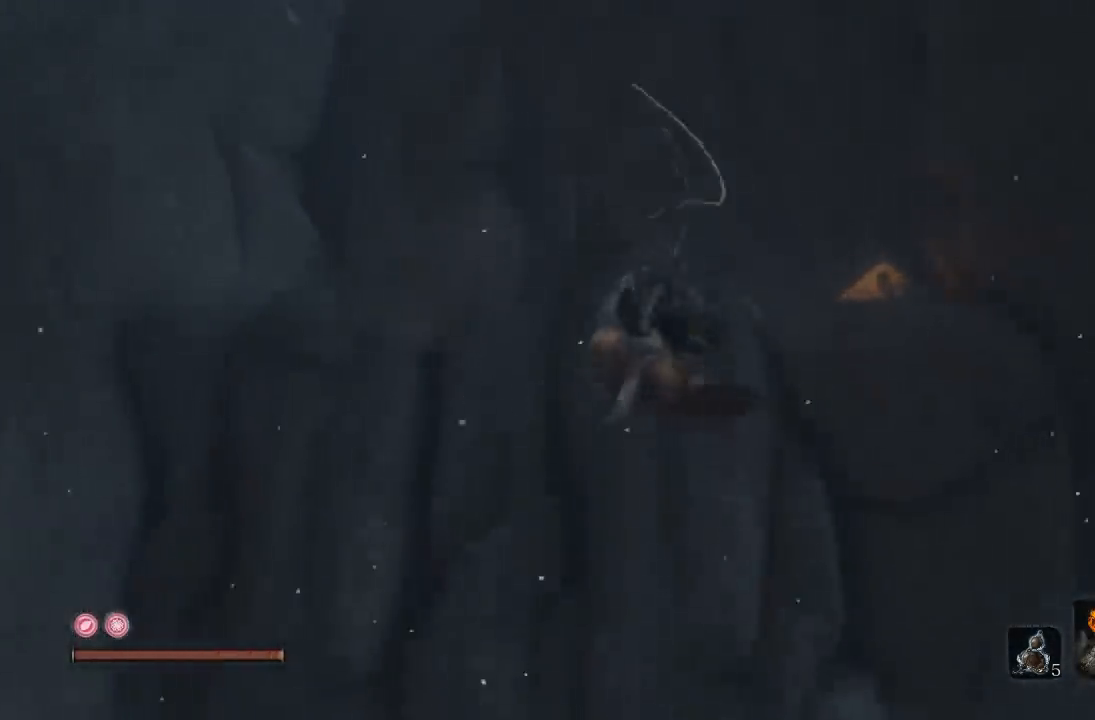
{"buttons": [], "left_stick": "up", "right_stick": "down", "button_events": []}
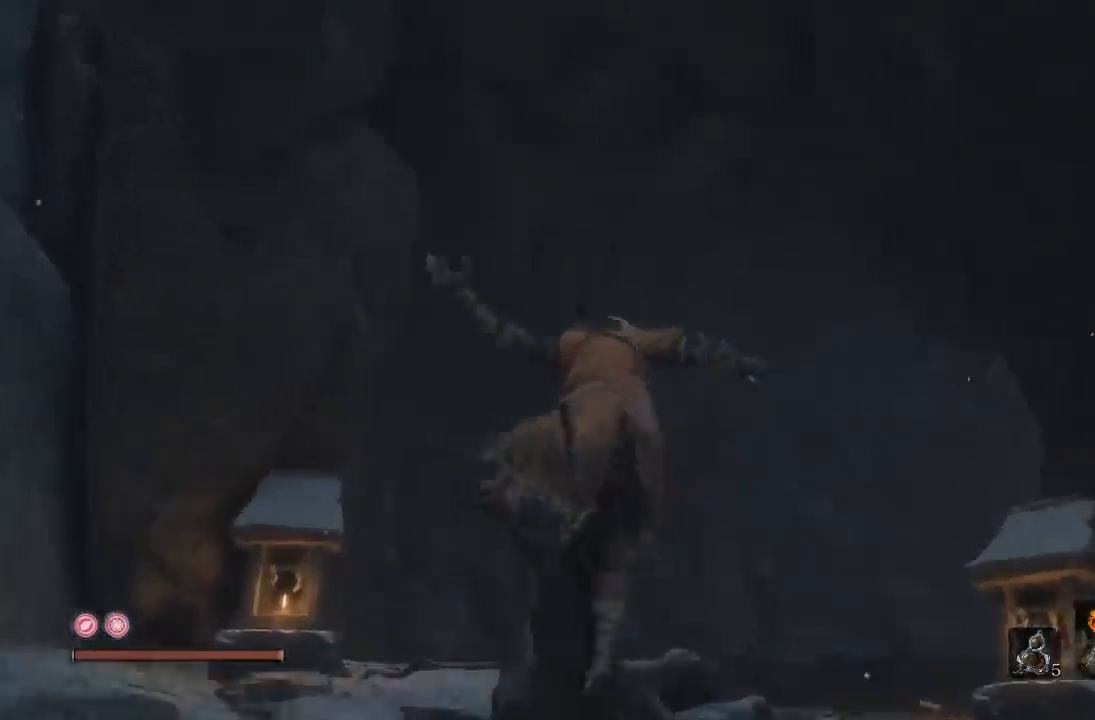
{"buttons": [], "left_stick": "center", "right_stick": "center", "button_events": []}
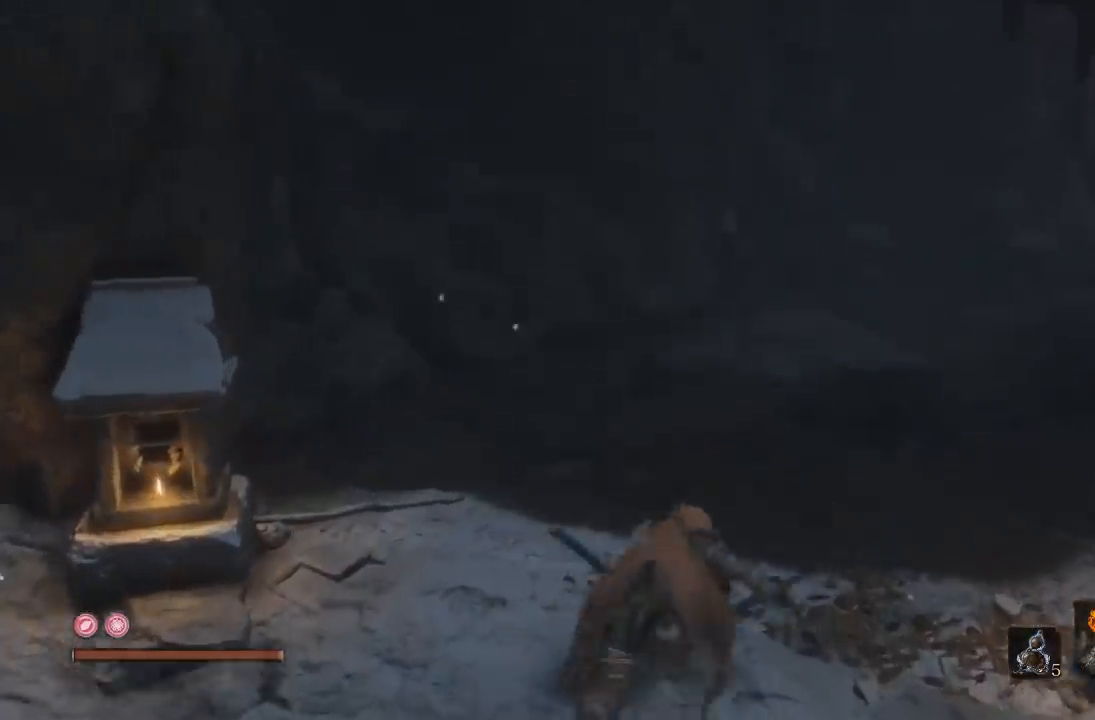
{"buttons": [], "left_stick": "center", "right_stick": "center", "button_events": []}
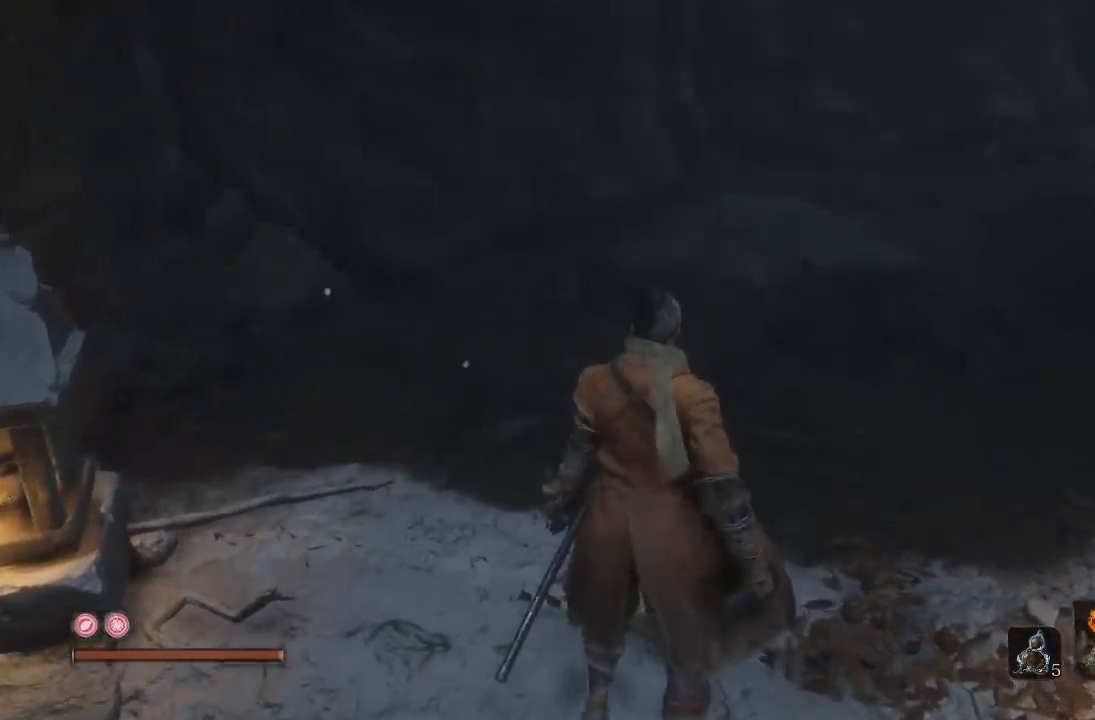
{"buttons": [], "left_stick": "center", "right_stick": "center", "button_events": []}
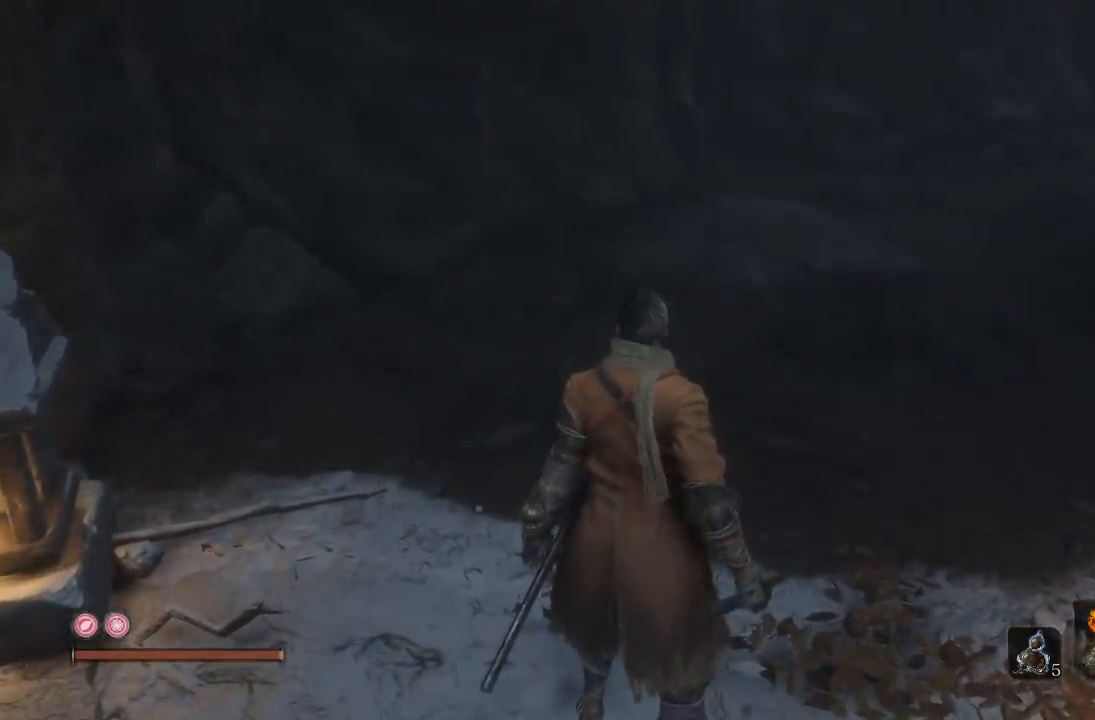
{"buttons": [], "left_stick": "up", "right_stick": "right", "button_events": []}
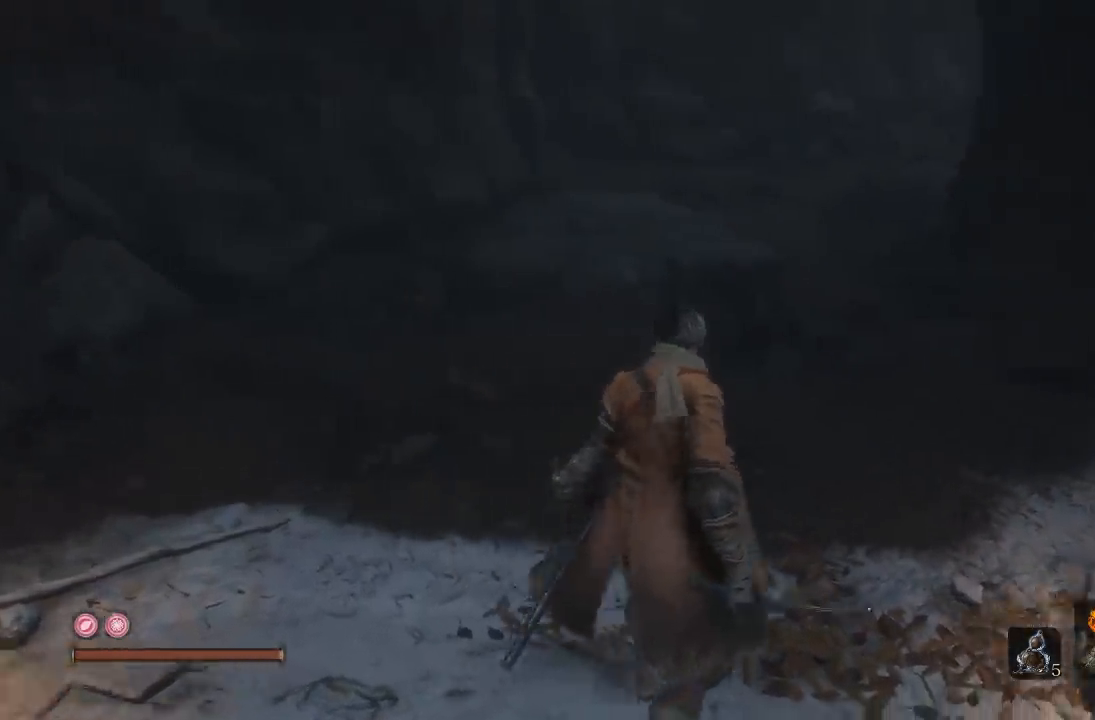
{"buttons": [], "left_stick": "up", "right_stick": "center", "button_events": []}
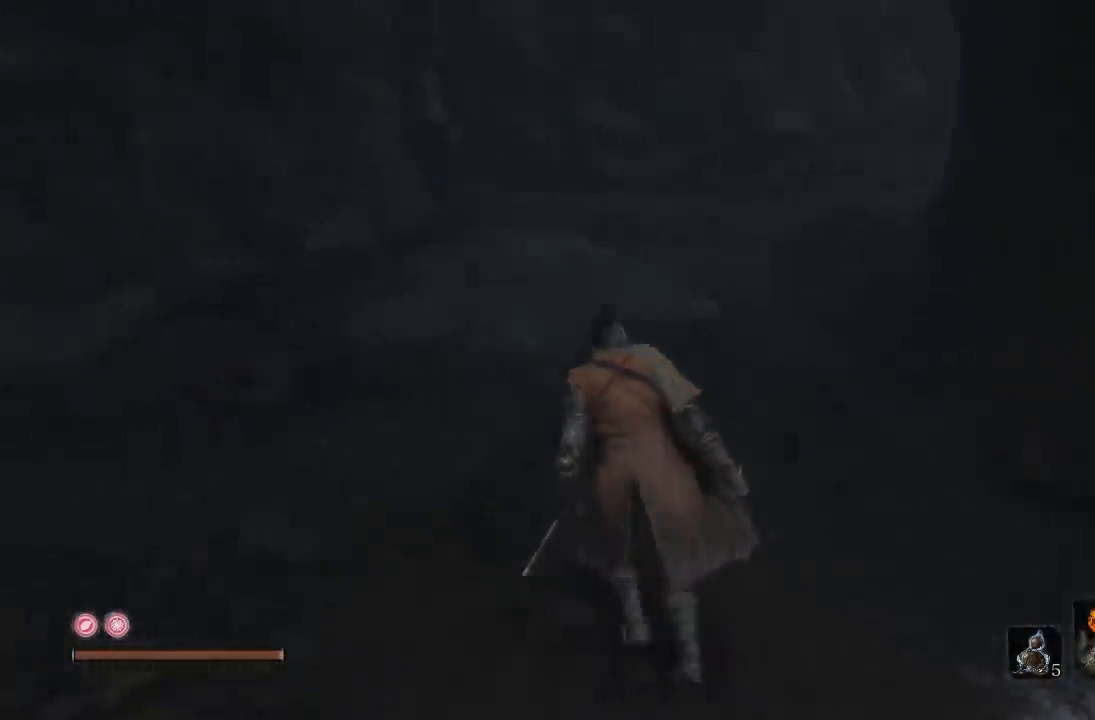
{"buttons": [], "left_stick": "up", "right_stick": "right", "button_events": []}
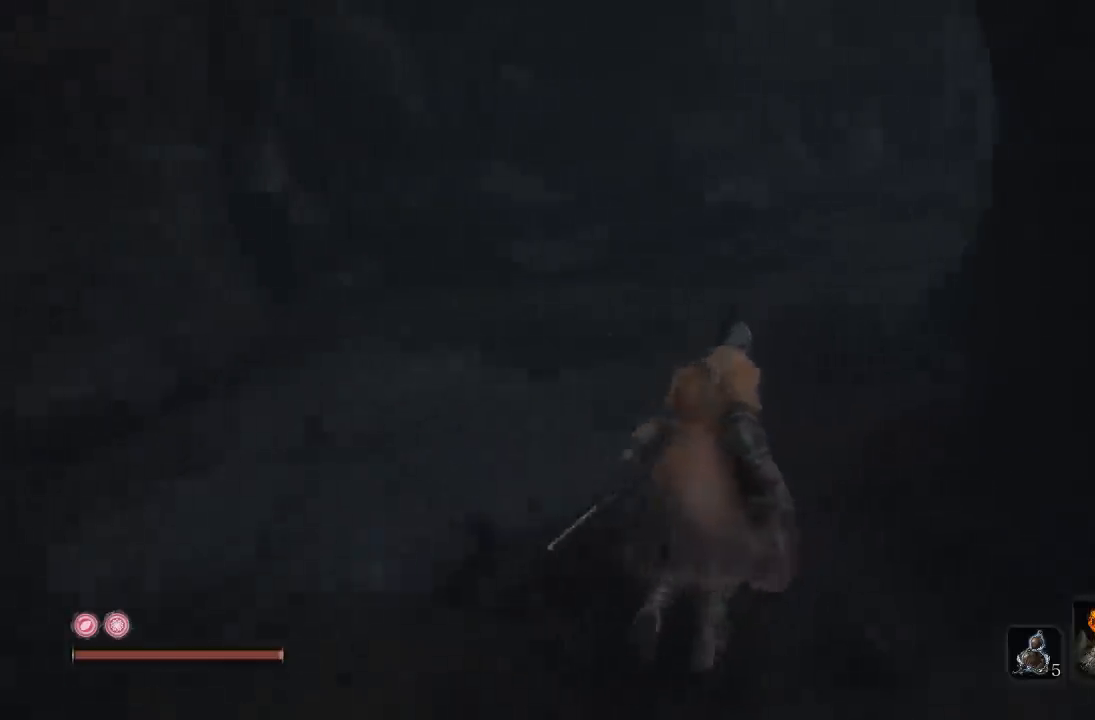
{"buttons": [], "left_stick": "up", "right_stick": "center", "button_events": []}
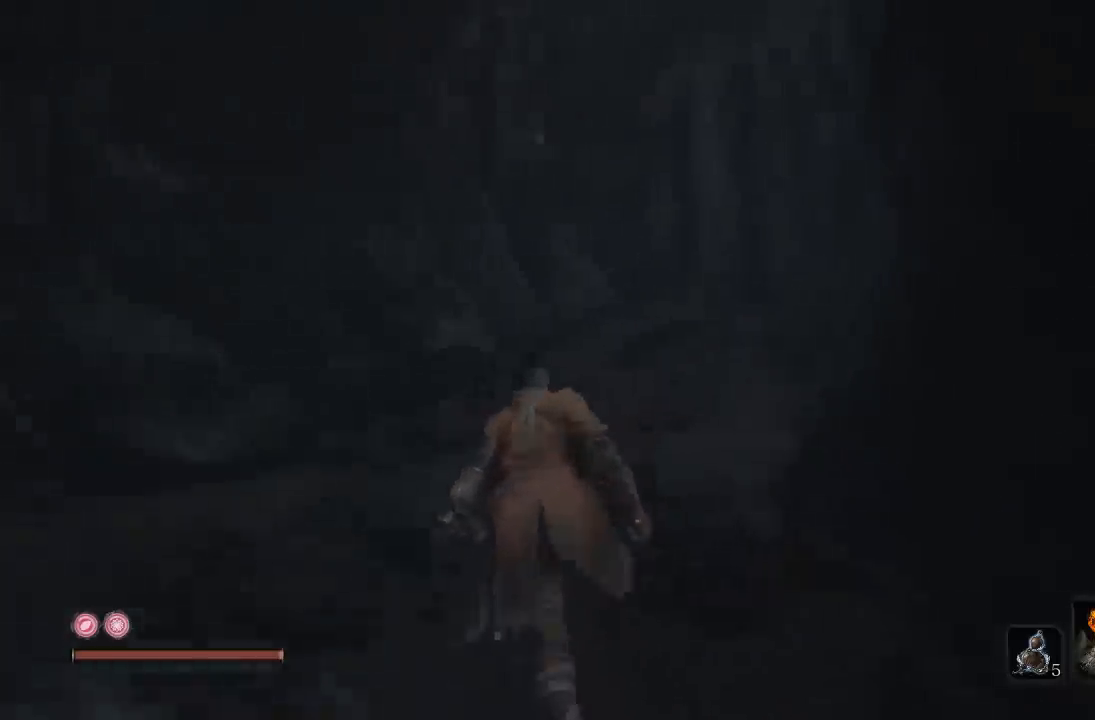
{"buttons": [], "left_stick": "up", "right_stick": "up", "button_events": []}
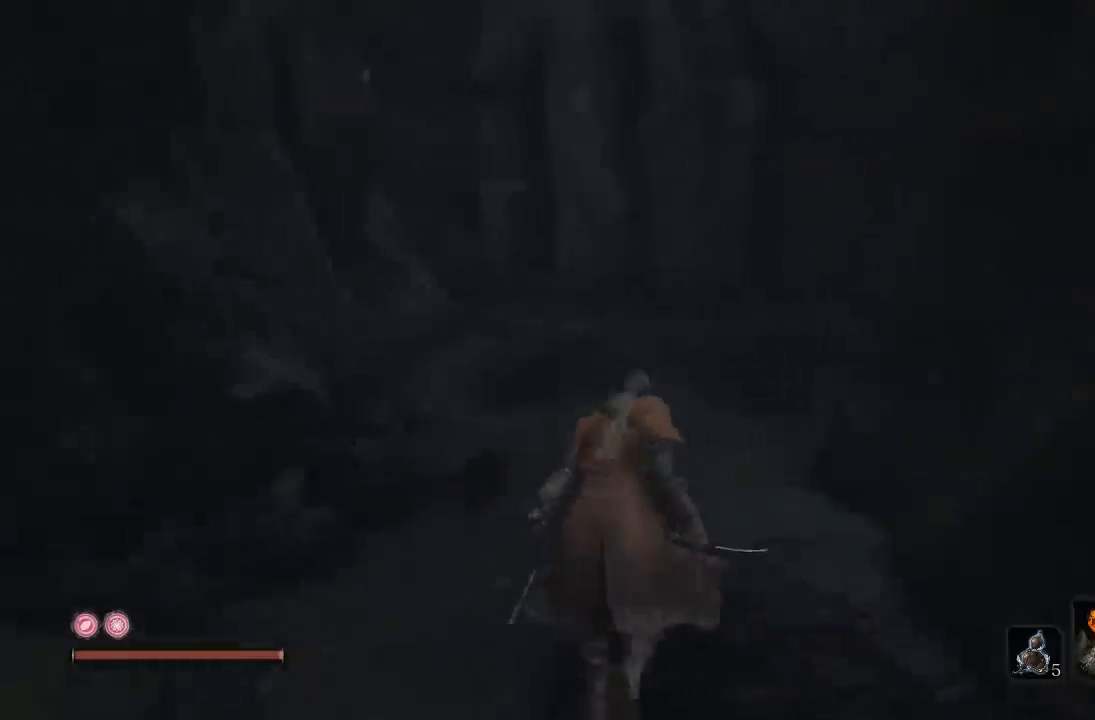
{"buttons": ["A"], "left_stick": "up", "right_stick": "center", "button_events": [[467, "A", "down"]]}
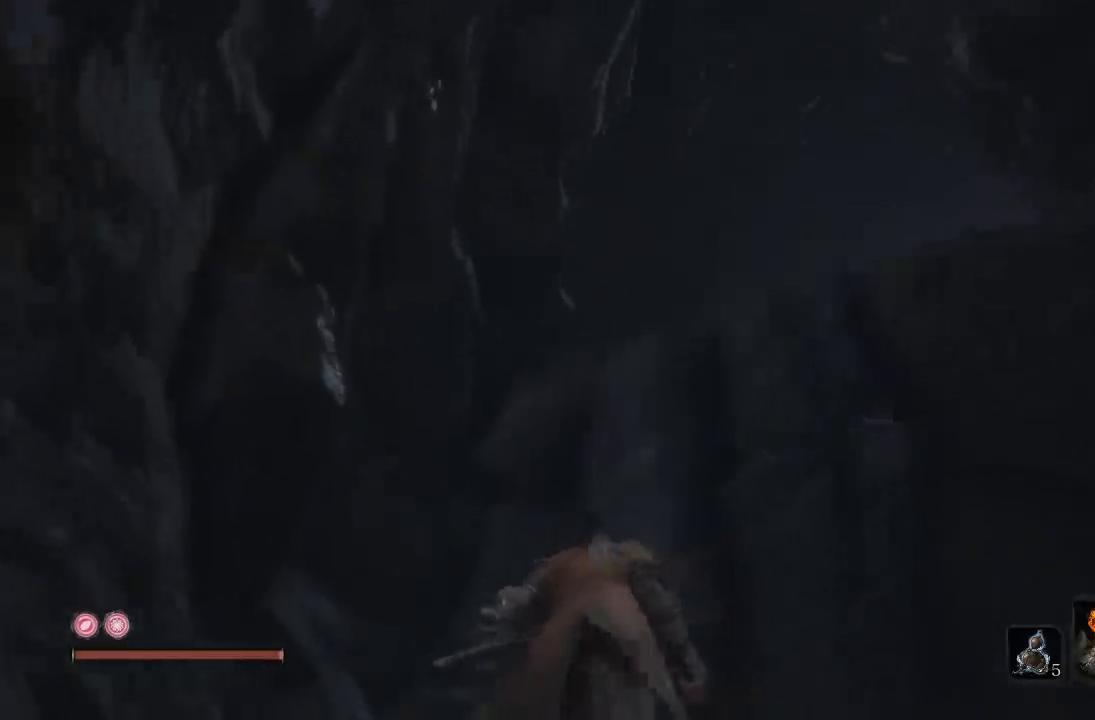
{"buttons": [], "left_stick": "up-right", "right_stick": "center", "button_events": [[100, "A", "up"], [417, "A", "down"], [500, "A", "up"]]}
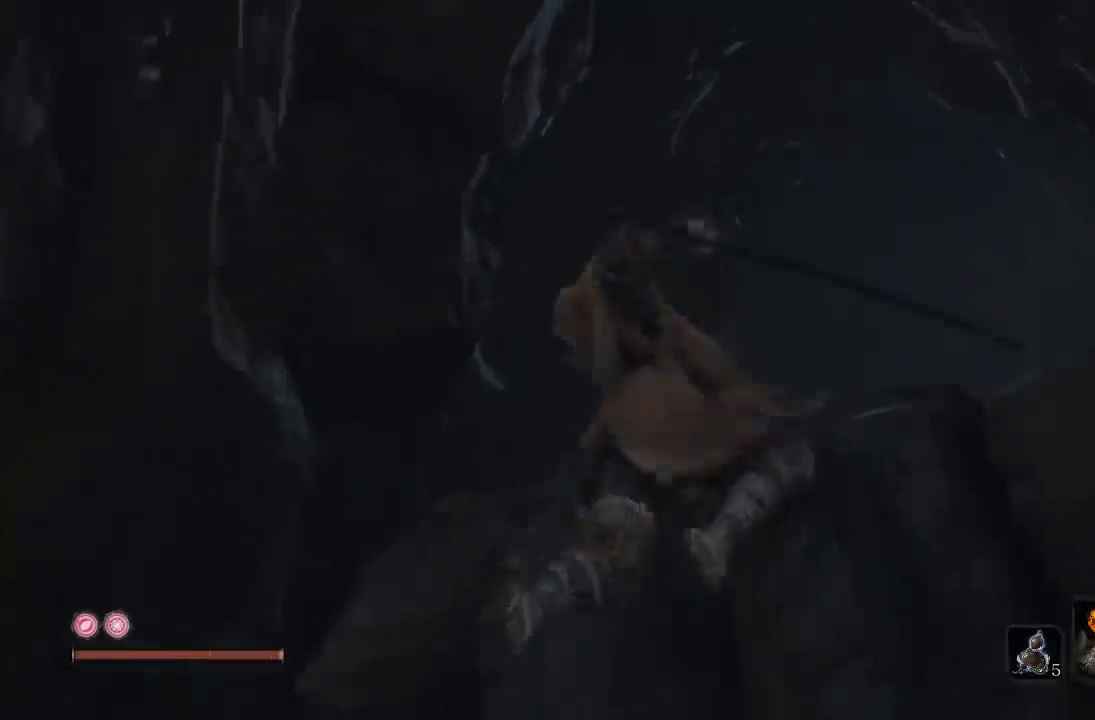
{"buttons": [], "left_stick": "up-right", "right_stick": "down", "button_events": [[83, "A", "down"], [183, "A", "up"]]}
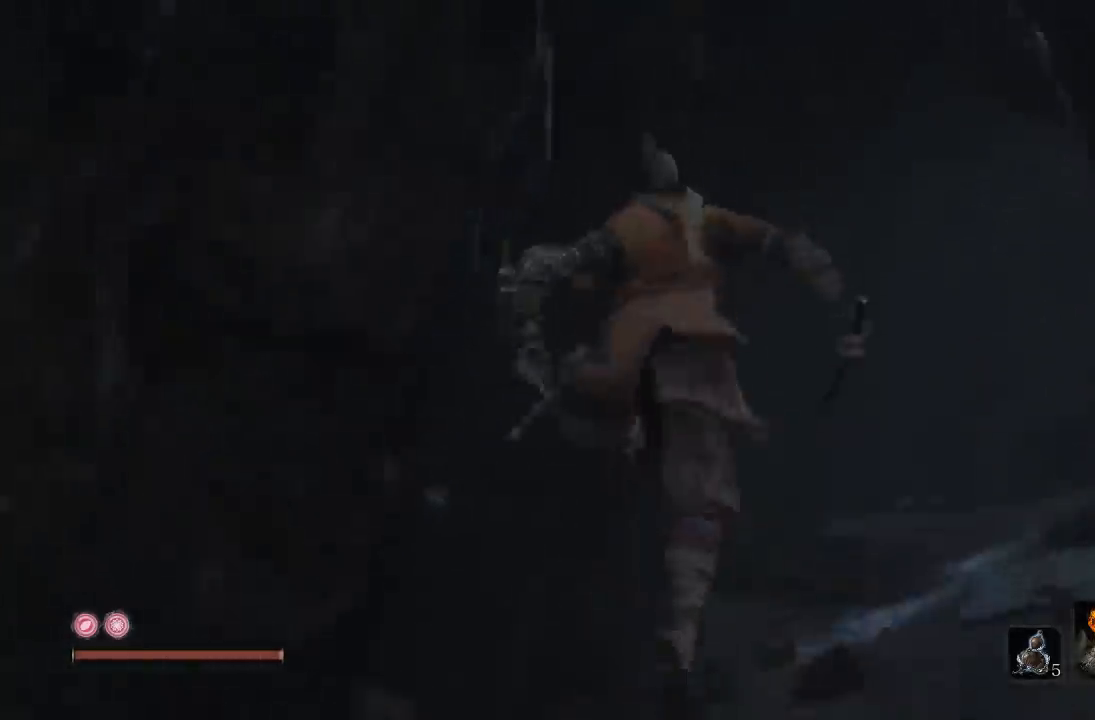
{"buttons": ["B"], "left_stick": "up-right", "right_stick": "center", "button_events": [[233, "B", "down"]]}
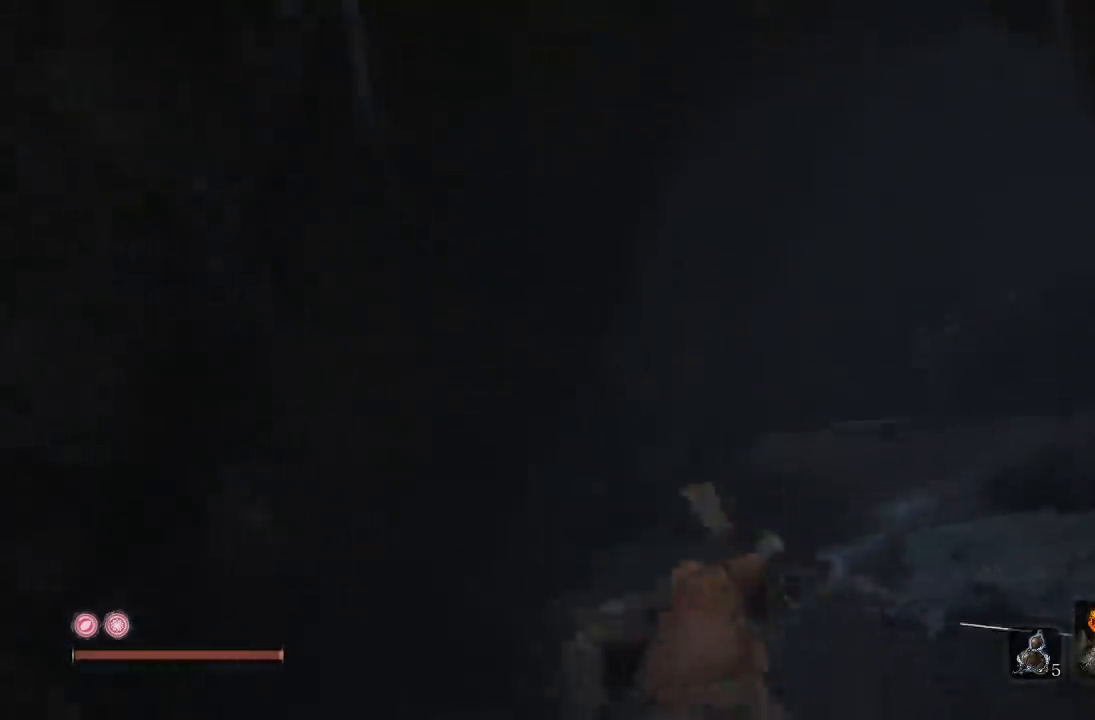
{"buttons": ["B"], "left_stick": "up", "right_stick": "right", "button_events": []}
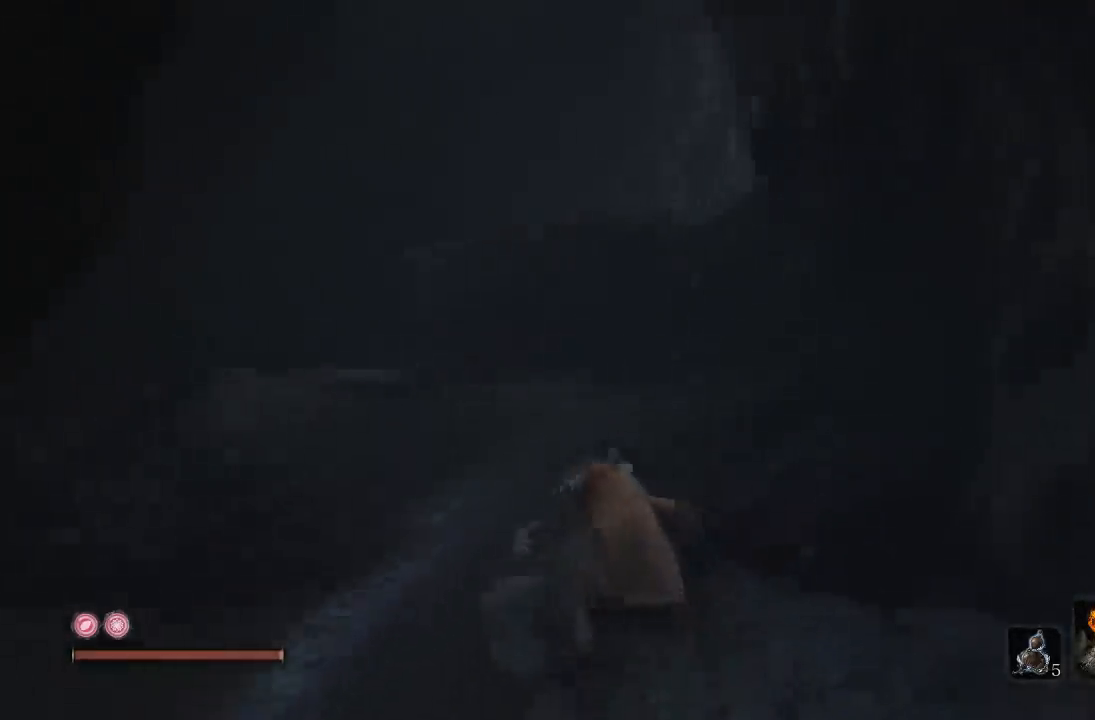
{"buttons": ["B"], "left_stick": "up", "right_stick": "center", "button_events": [[233, "A", "down"], [383, "A", "up"]]}
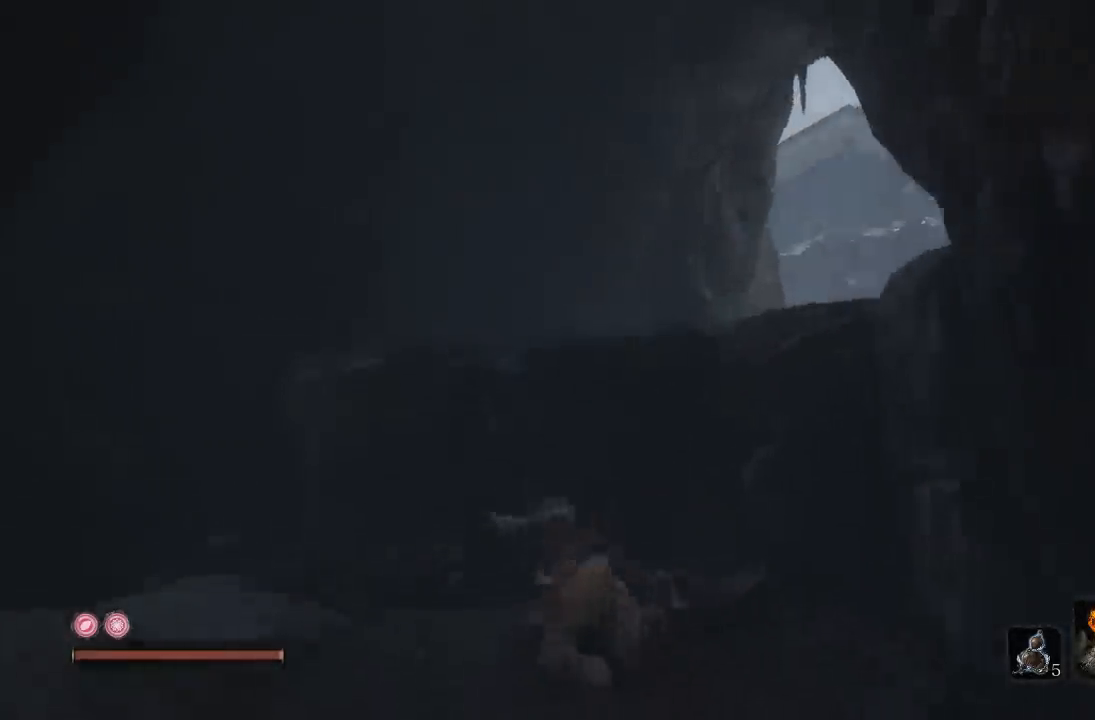
{"buttons": ["B"], "left_stick": "up-right", "right_stick": "down-right", "button_events": []}
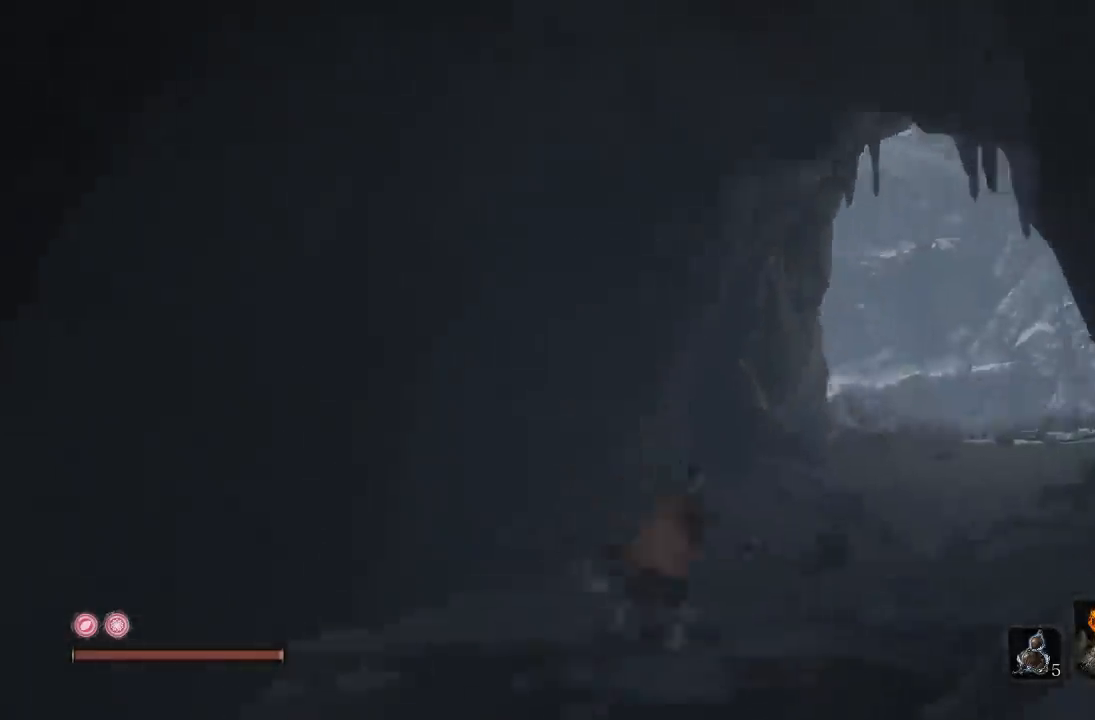
{"buttons": ["B"], "left_stick": "up", "right_stick": "center", "button_events": []}
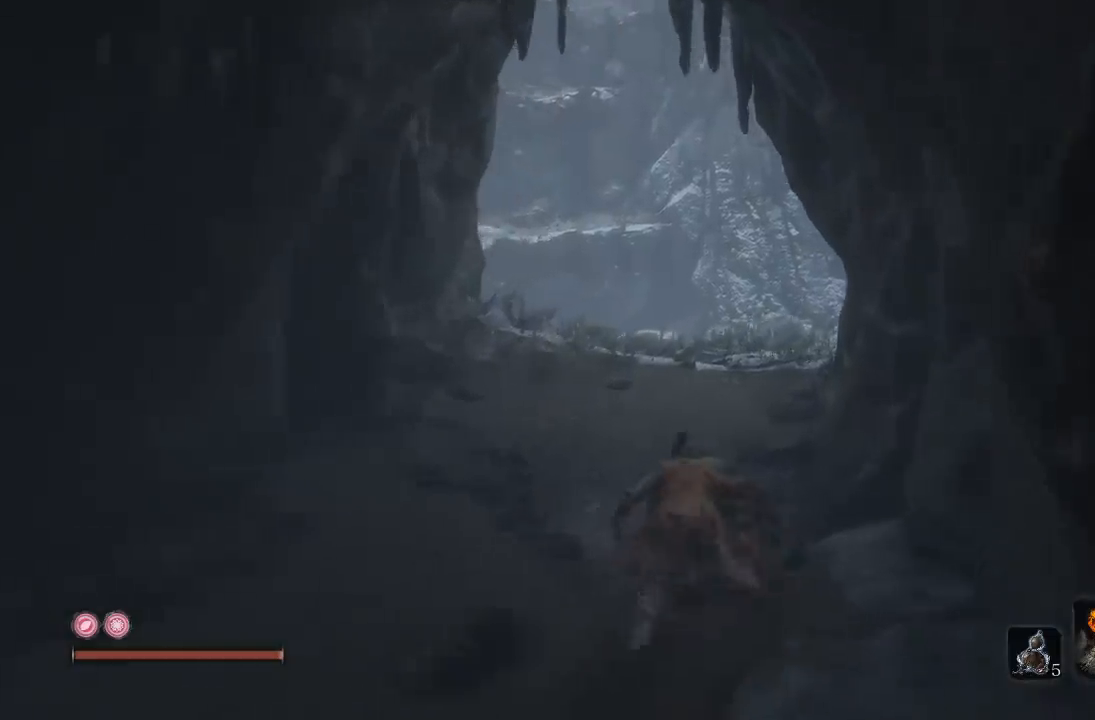
{"buttons": [], "left_stick": "up", "right_stick": "down", "button_events": [[200, "B", "up"]]}
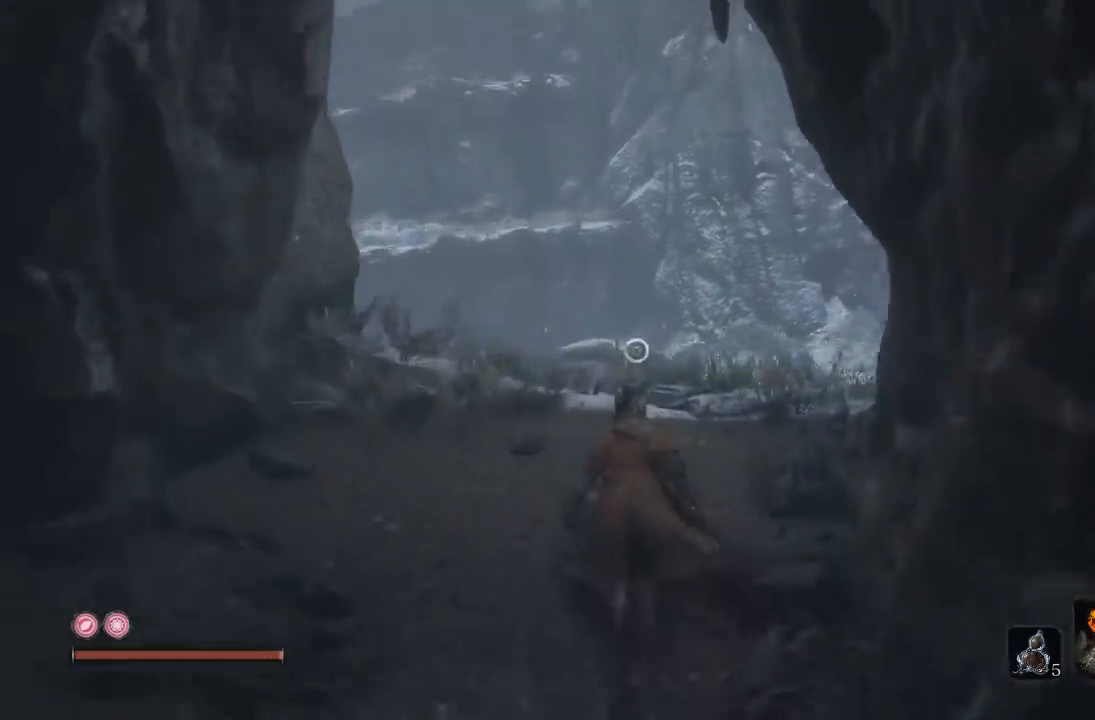
{"buttons": [], "left_stick": "up", "right_stick": "down", "button_events": []}
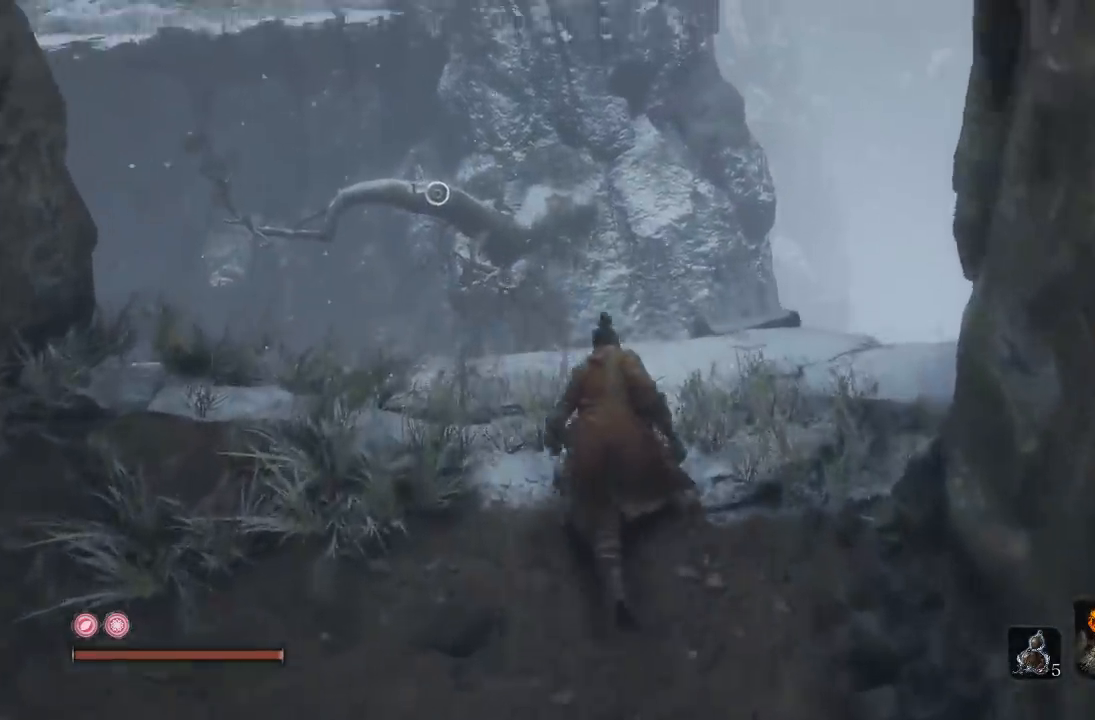
{"buttons": [], "left_stick": "up-left", "right_stick": "left", "button_events": []}
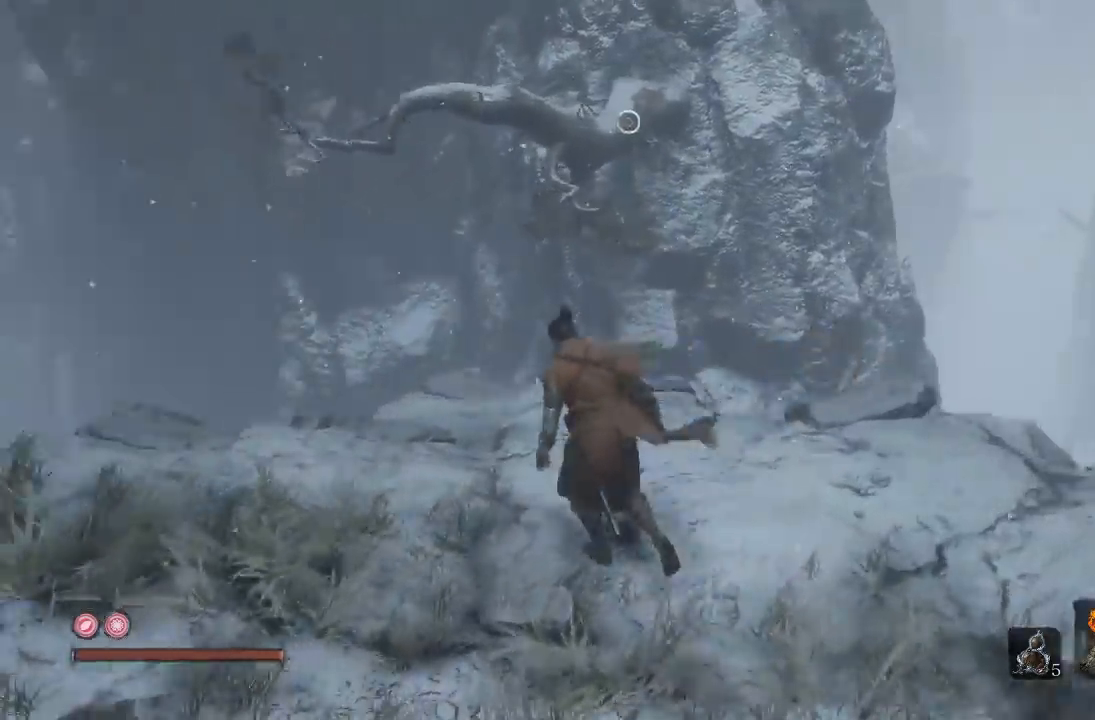
{"buttons": [], "left_stick": "center", "right_stick": "left", "button_events": []}
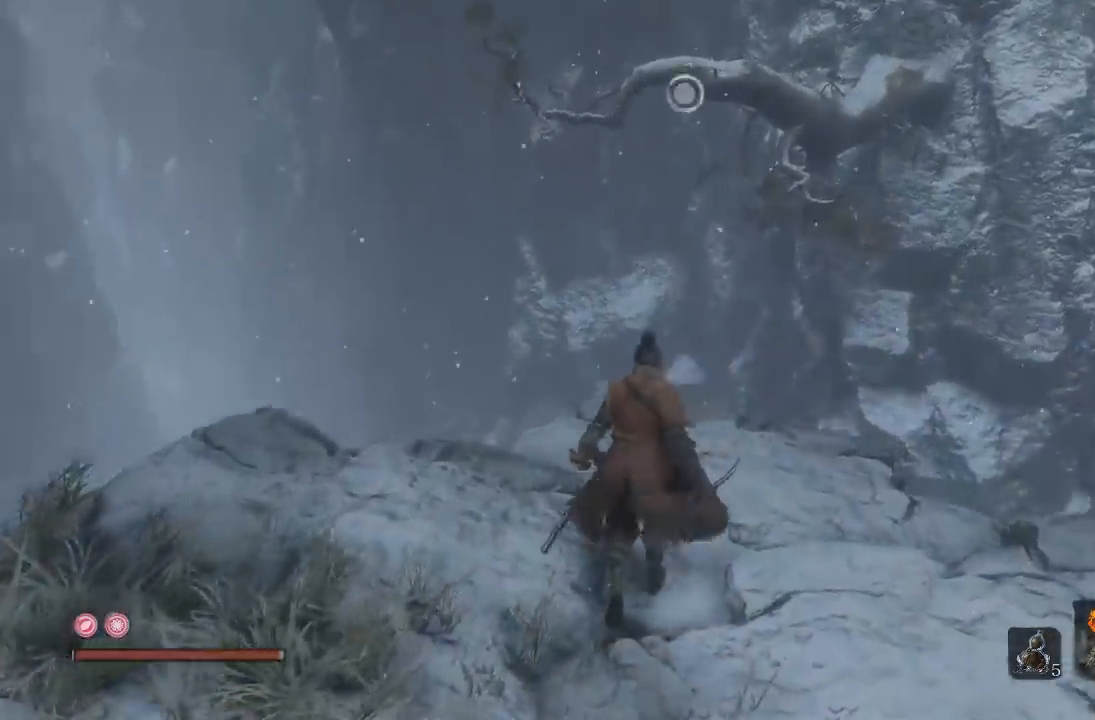
{"buttons": [], "left_stick": "right", "right_stick": "center", "button_events": []}
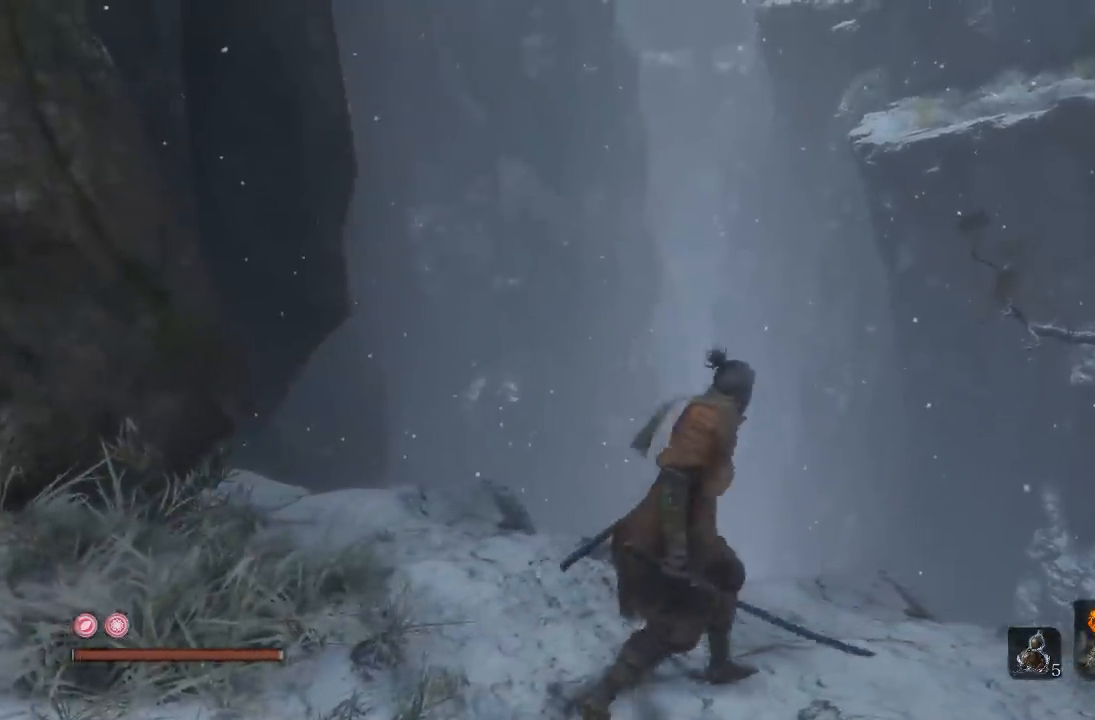
{"buttons": [], "left_stick": "up", "right_stick": "center", "button_events": []}
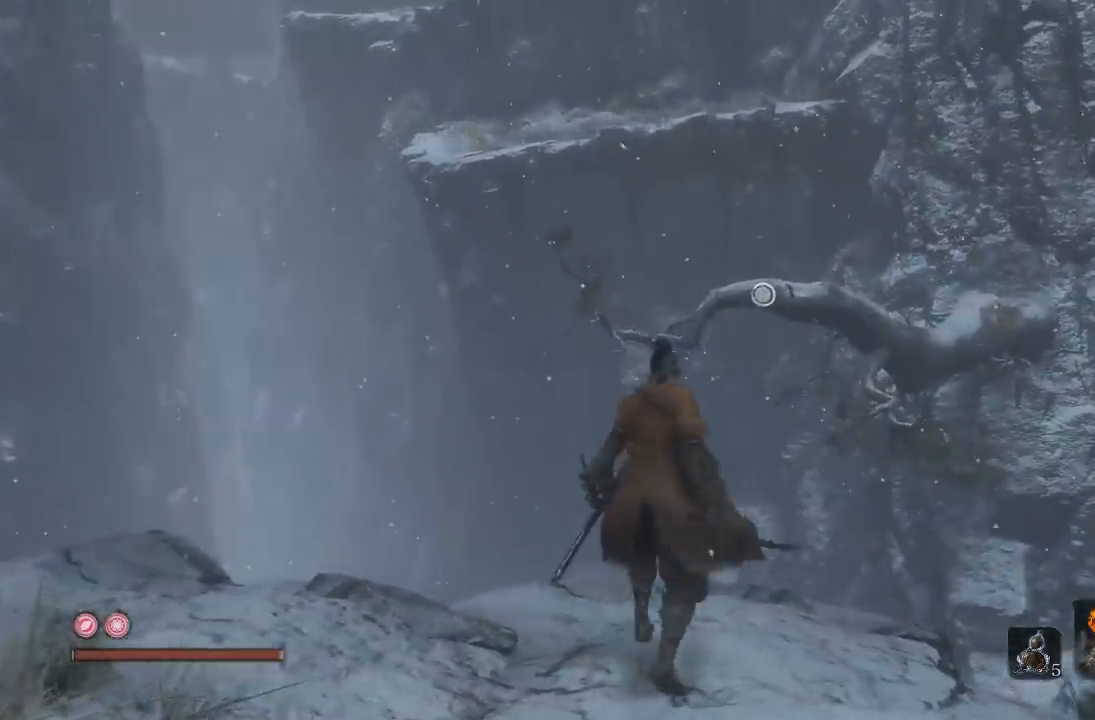
{"buttons": [], "left_stick": "center", "right_stick": "center", "button_events": []}
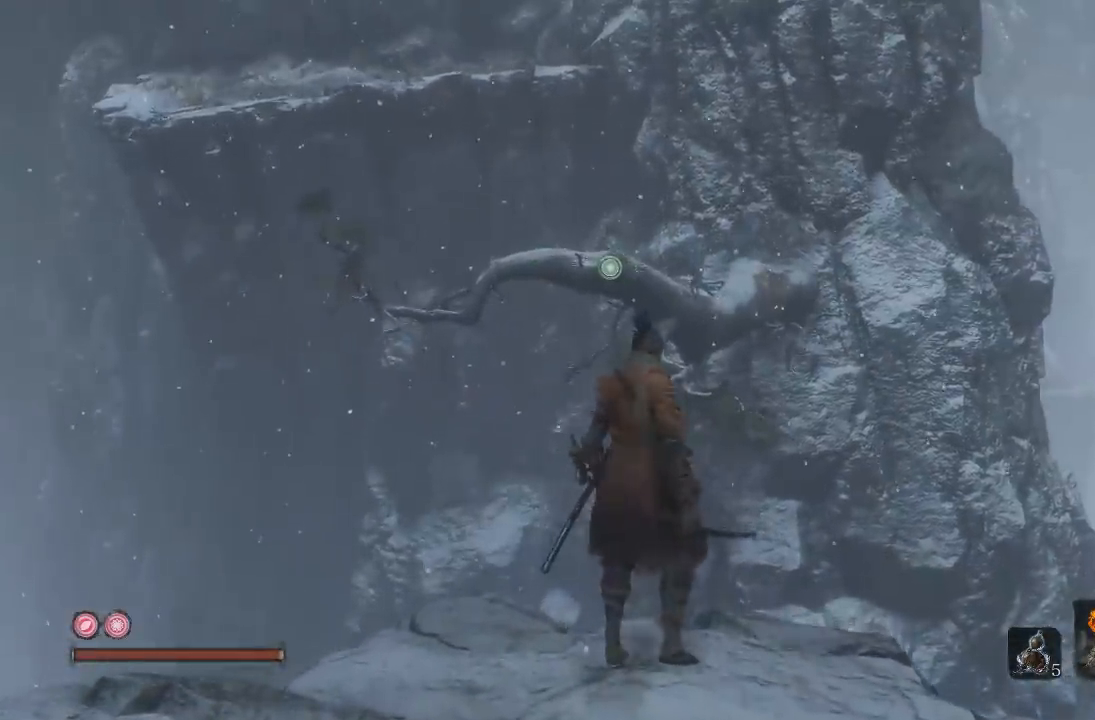
{"buttons": [], "left_stick": "center", "right_stick": "down", "button_events": []}
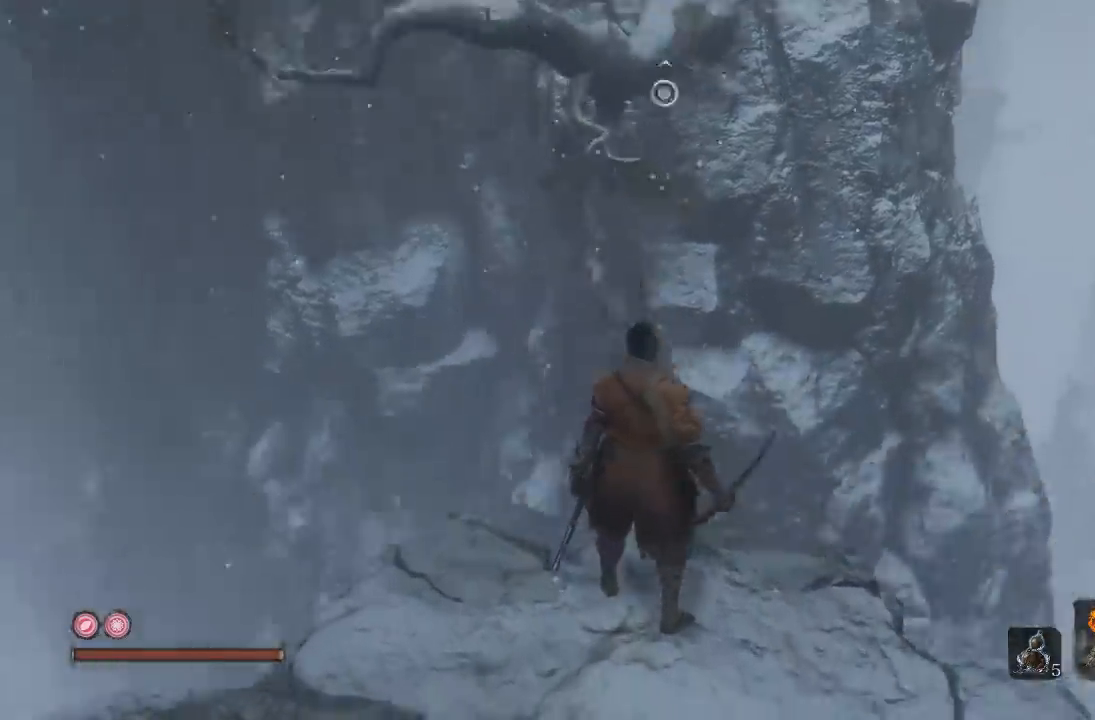
{"buttons": [], "left_stick": "center", "right_stick": "center", "button_events": []}